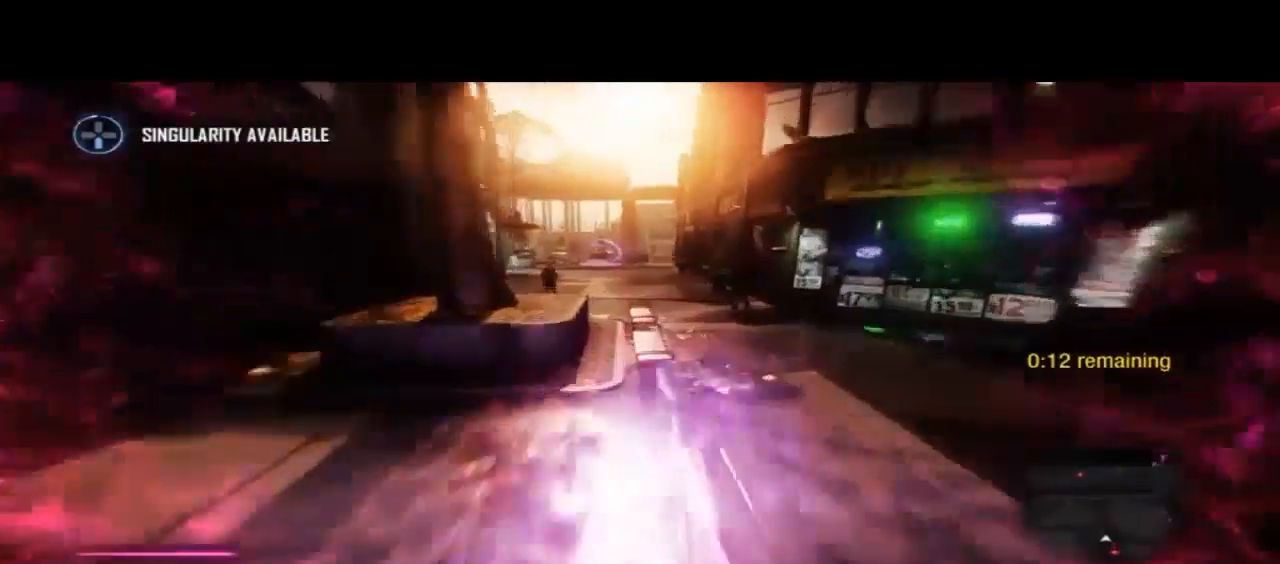
Gameplay with a controller (PlayStation layout); each line is a JSON object with the inputs held at the frame after it (dt_ms = milliseconds from this image to that frame). "events" lists button and stick changes between this image and that frame as [ms after this image, input, new state], when the widget could be followed in between. Not read: DPAD_LEFT DPAD_RIGHT DPAD_UP L2 TOUCHPAD.
{"dt_ms": 500, "buttons": ["CIRCLE"], "left_stick": "up", "right_stick": "center"}
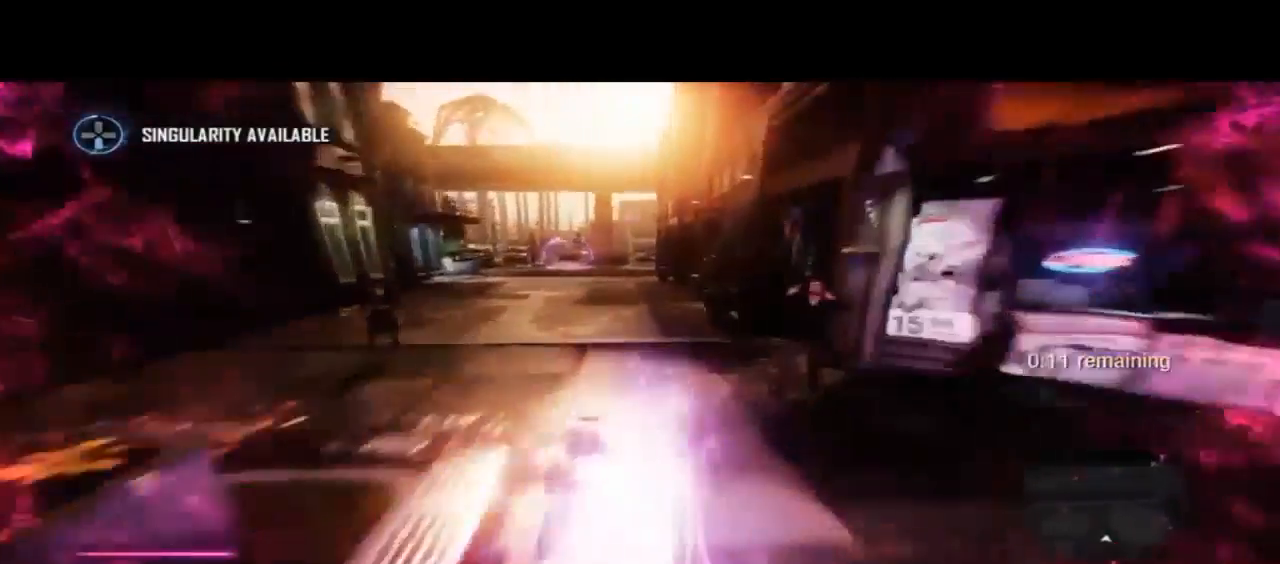
{"dt_ms": 500, "buttons": ["CIRCLE"], "left_stick": "up", "right_stick": "center"}
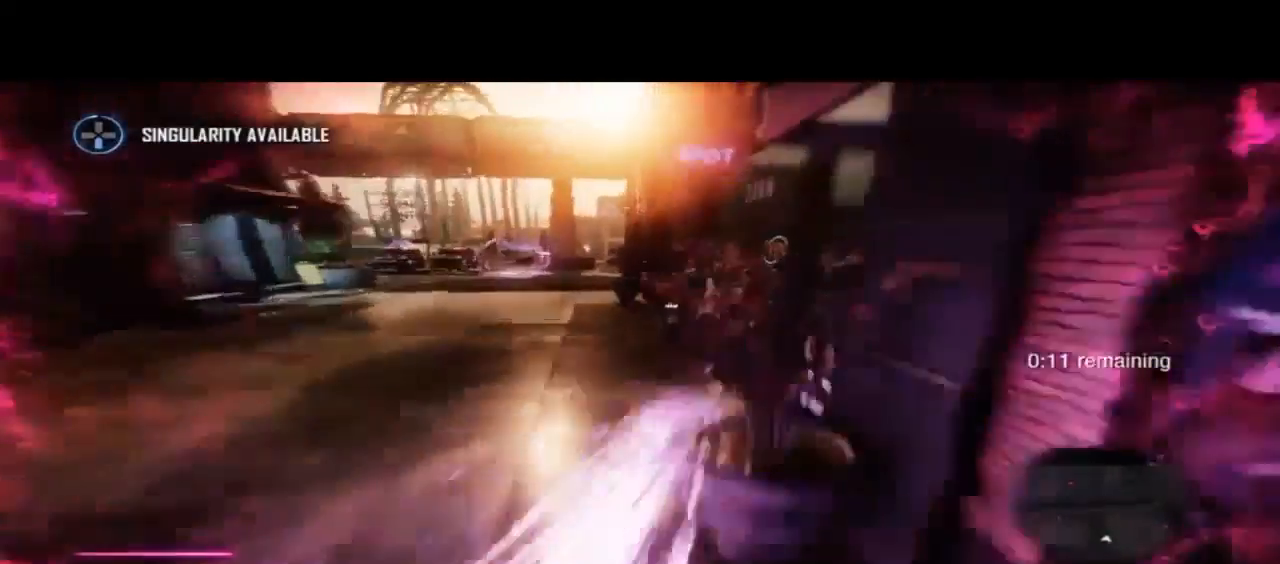
{"dt_ms": 1000, "buttons": ["CIRCLE"], "left_stick": "up", "right_stick": "center"}
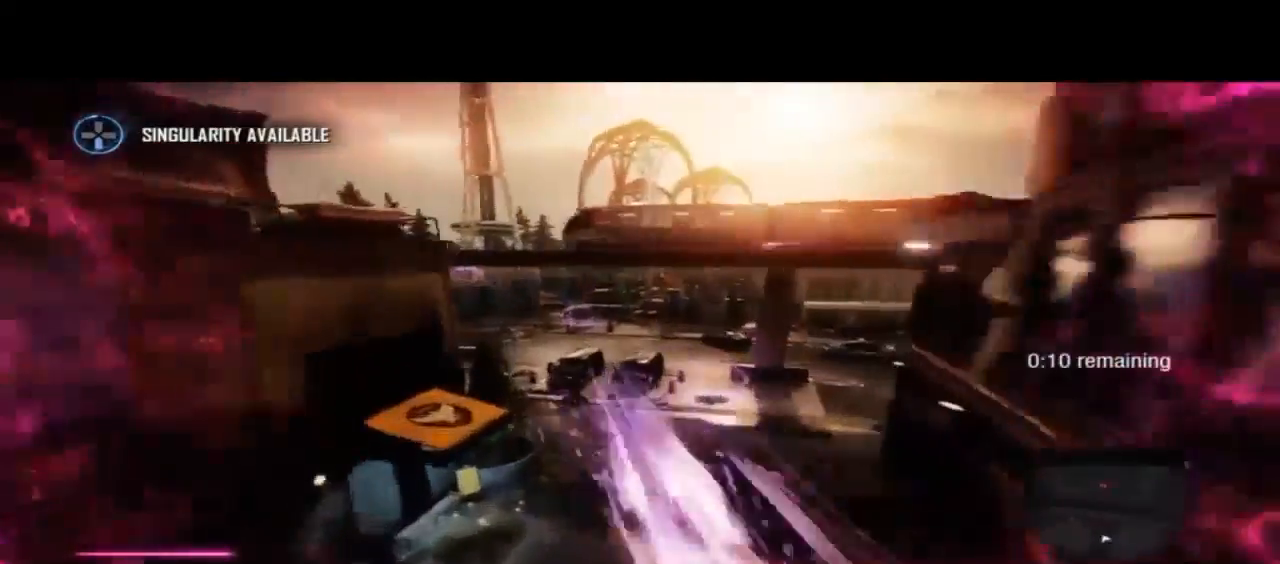
{"dt_ms": 500, "buttons": ["CIRCLE"], "left_stick": "up", "right_stick": "center", "events": []}
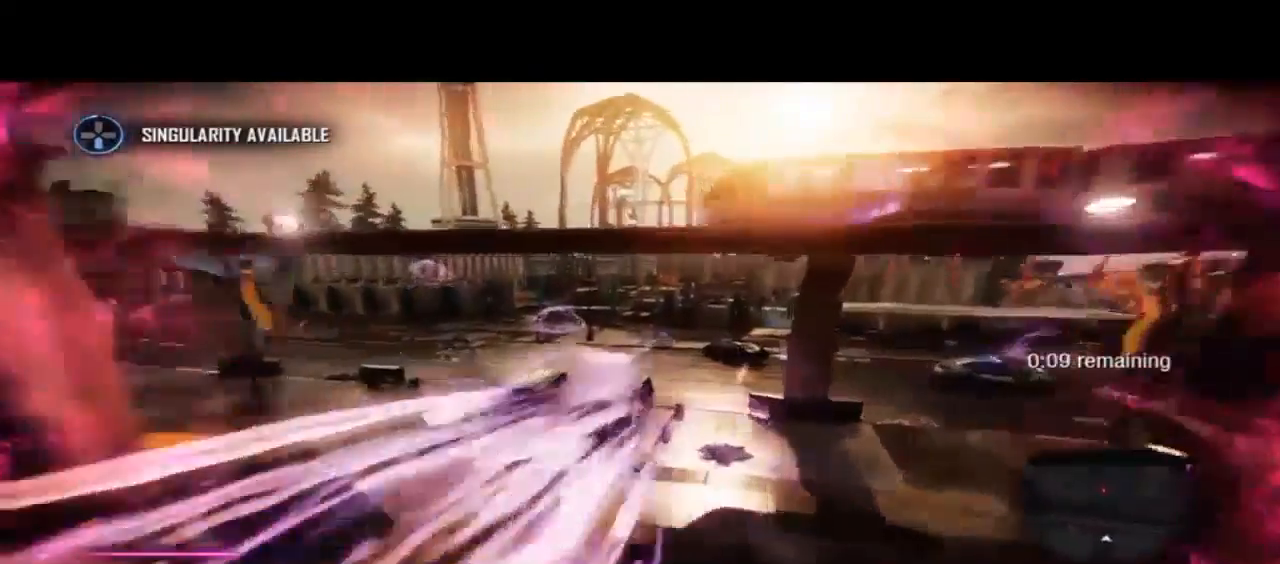
{"dt_ms": 500, "buttons": ["CIRCLE"], "left_stick": "up", "right_stick": "center"}
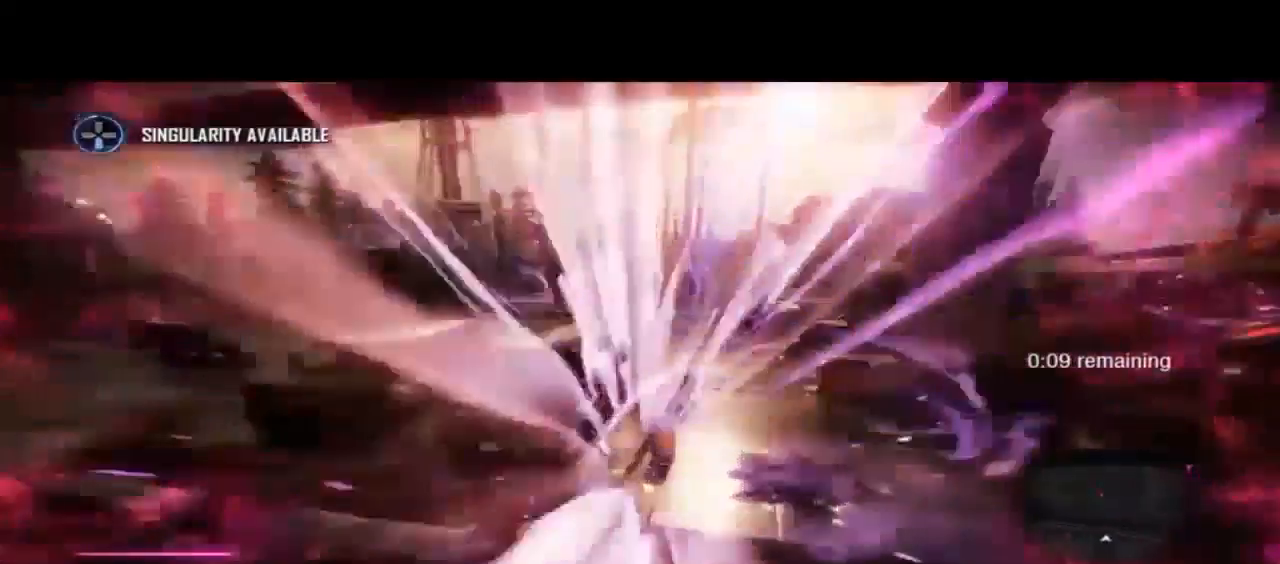
{"dt_ms": 500, "buttons": ["CIRCLE"], "left_stick": "up", "right_stick": "center"}